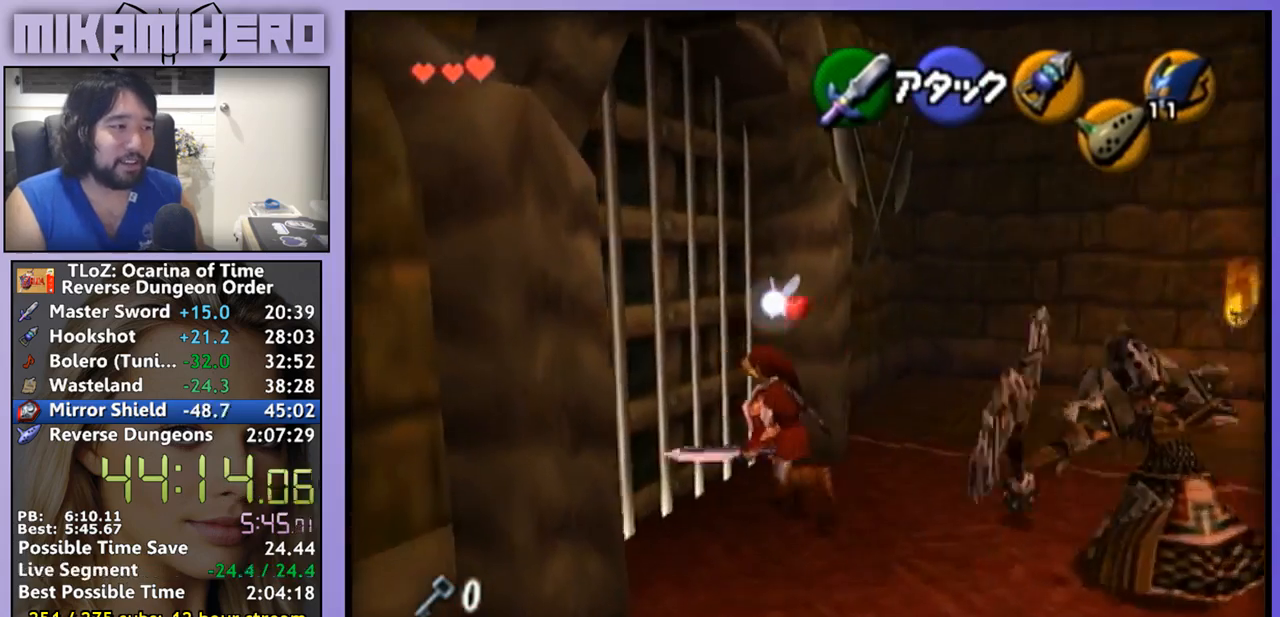
Gameplay with a controller (Nintendo layout); each line is a JSON object with the inputs held at the frame after it. "events" lists button and stick changes between this image and that frame as [ms after this image, input, new state], when the widget could be followed in between. Not read: L3 R1 R3.
{"buttons": ["L1"], "left_stick": "center", "right_stick": "center", "events": [[33, "Y", "up"]]}
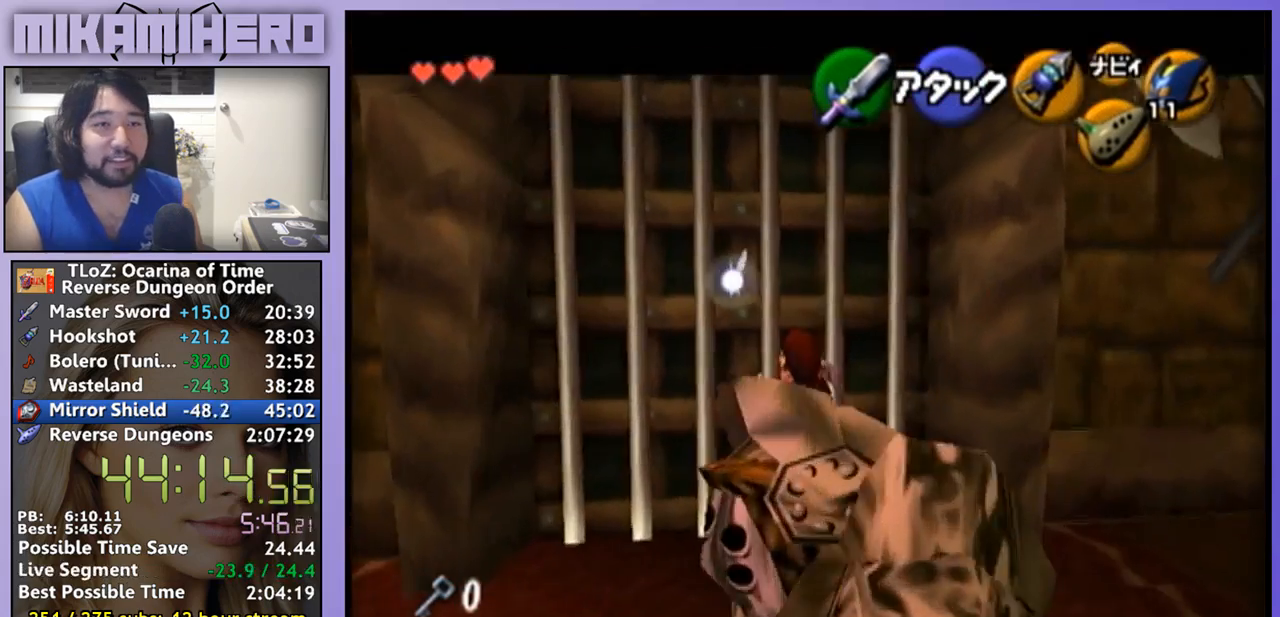
{"buttons": [], "left_stick": "center", "right_stick": "center", "events": [[200, "L1", "up"]]}
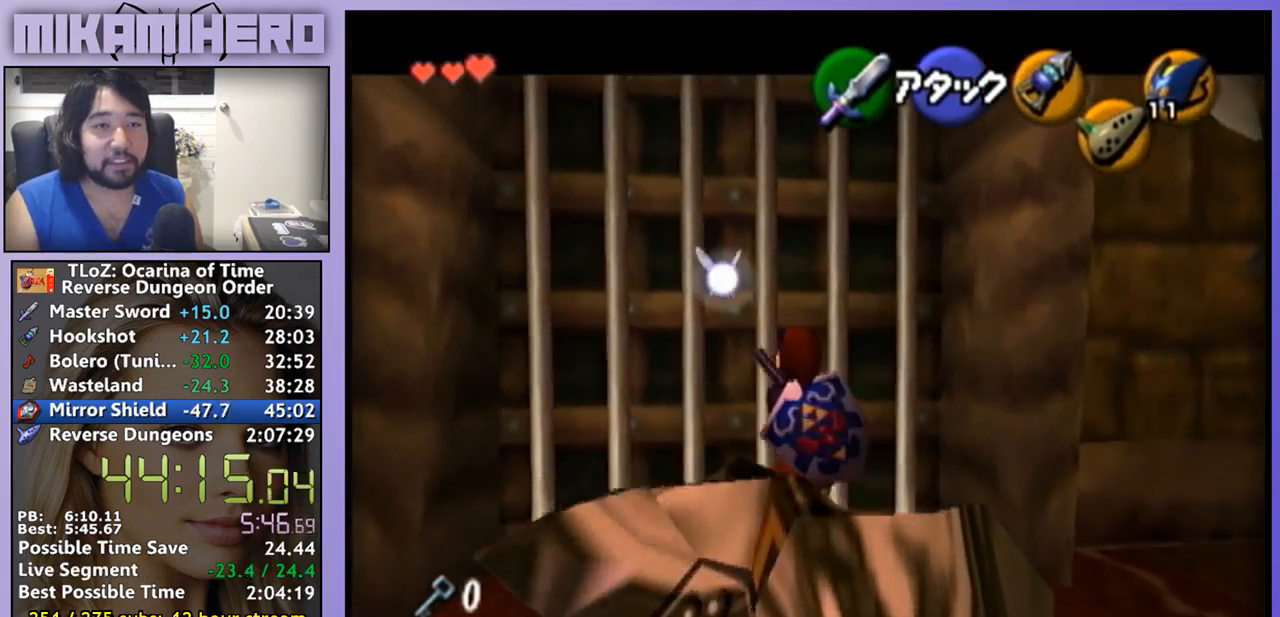
{"buttons": [], "left_stick": "center", "right_stick": "center", "events": []}
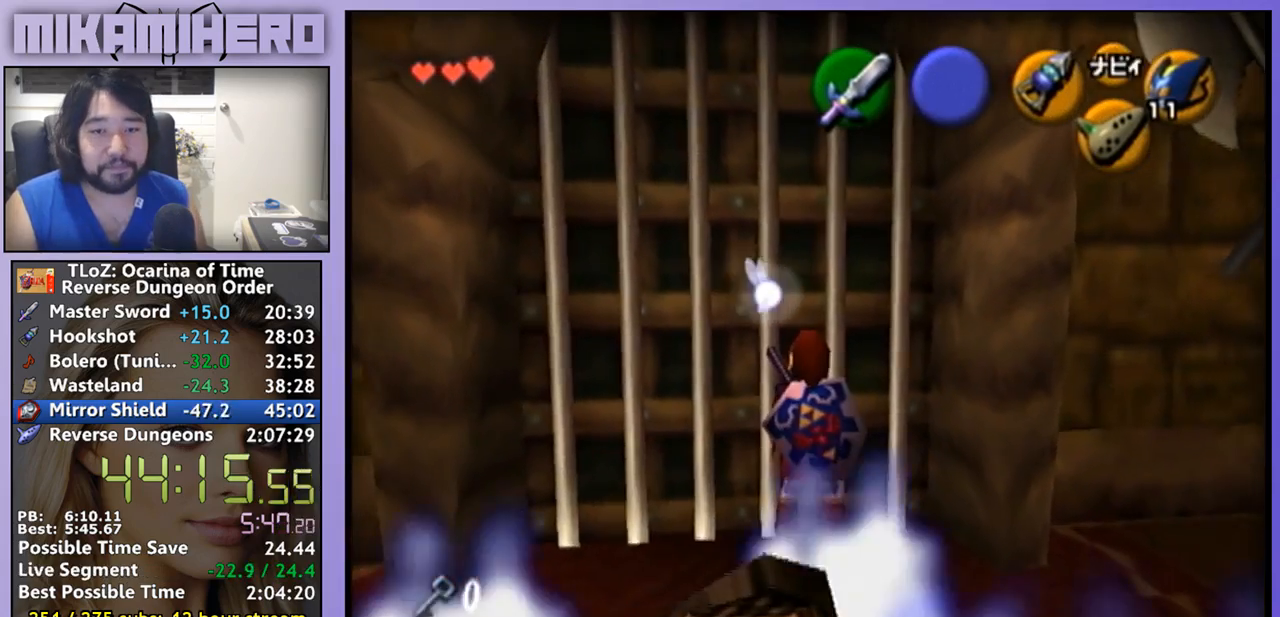
{"buttons": [], "left_stick": "center", "right_stick": "center", "events": []}
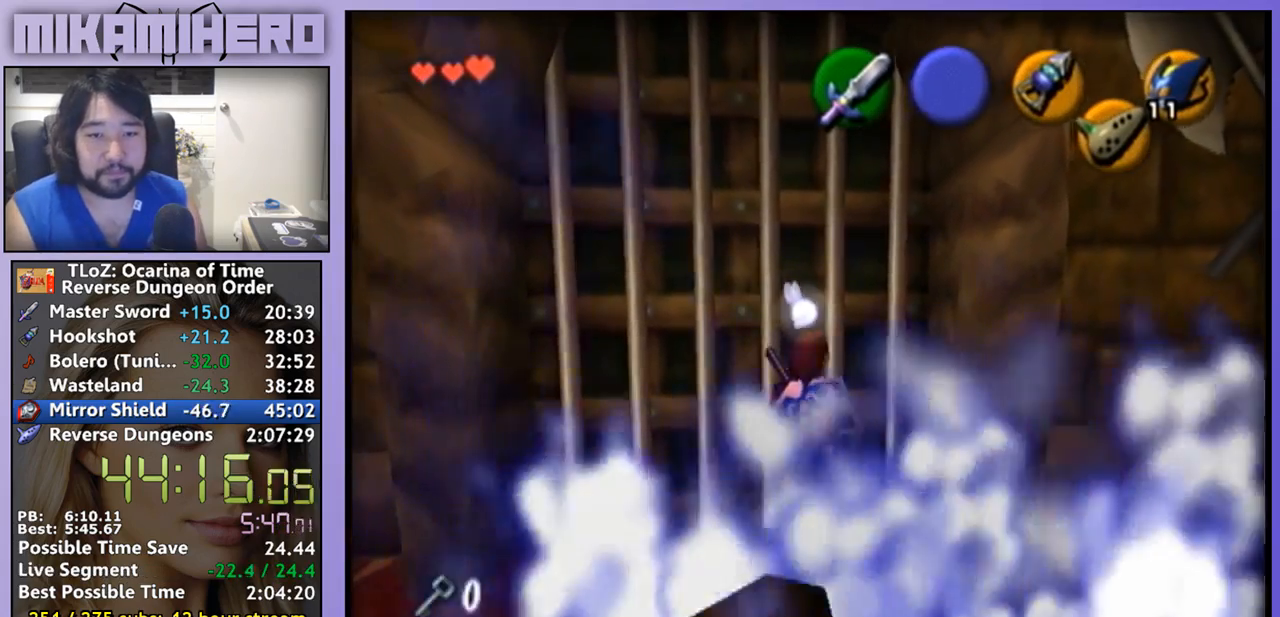
{"buttons": [], "left_stick": "center", "right_stick": "center", "events": []}
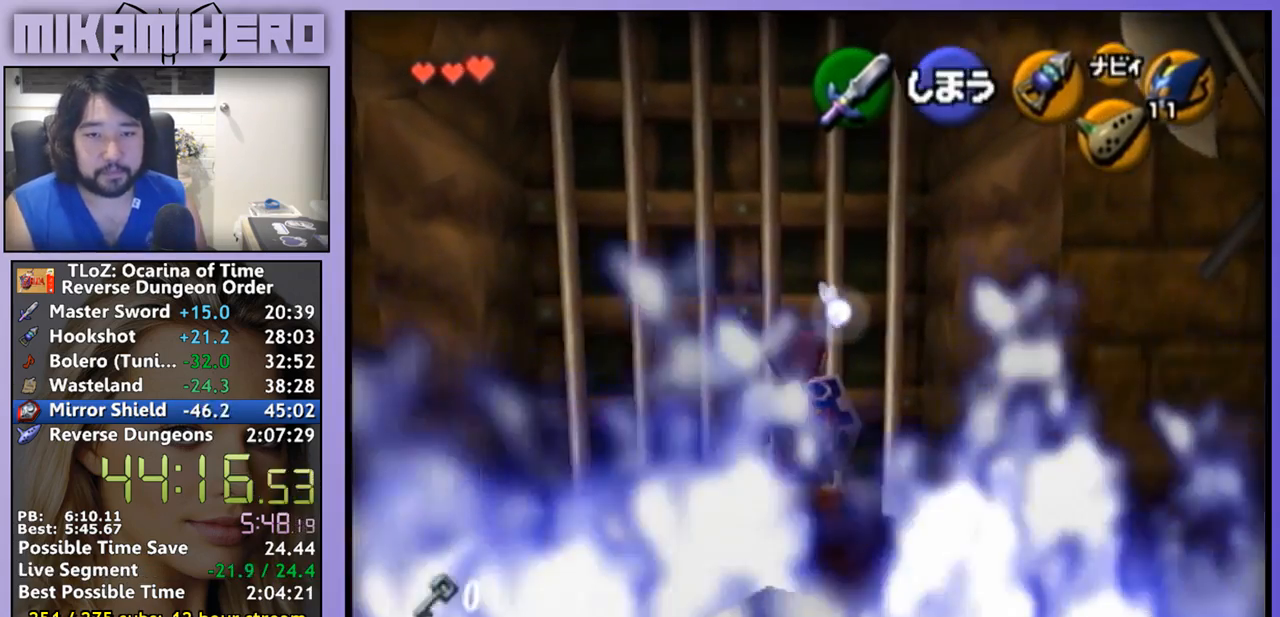
{"buttons": [], "left_stick": "center", "right_stick": "center", "events": []}
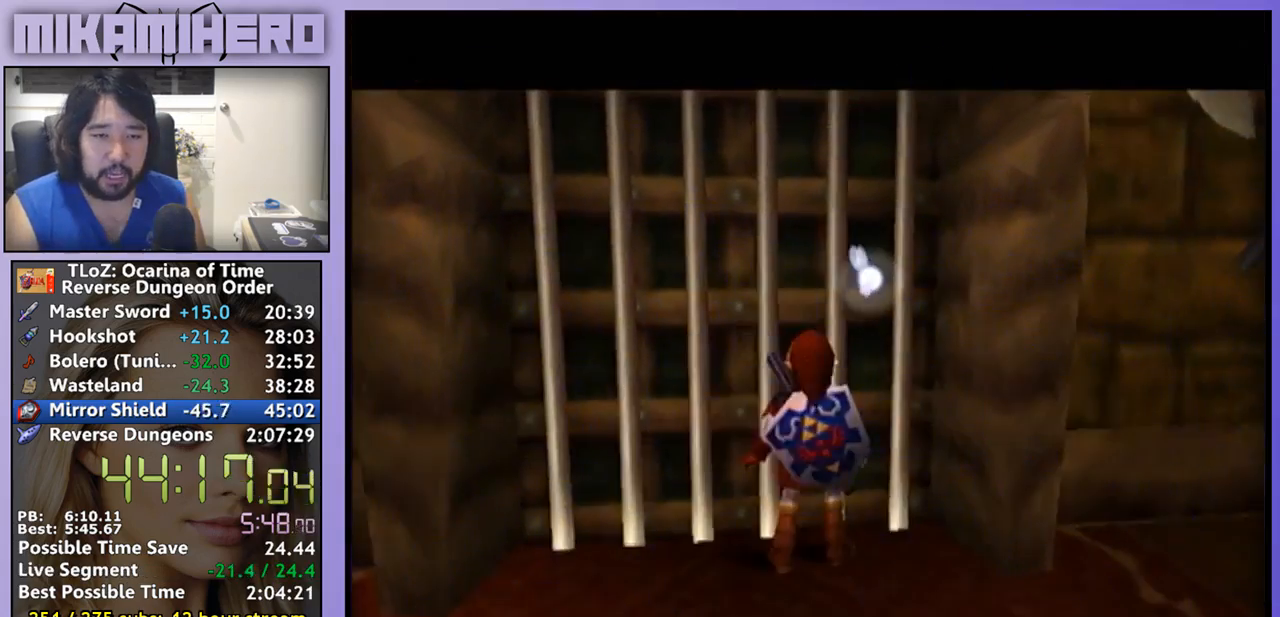
{"buttons": [], "left_stick": "center", "right_stick": "center", "events": []}
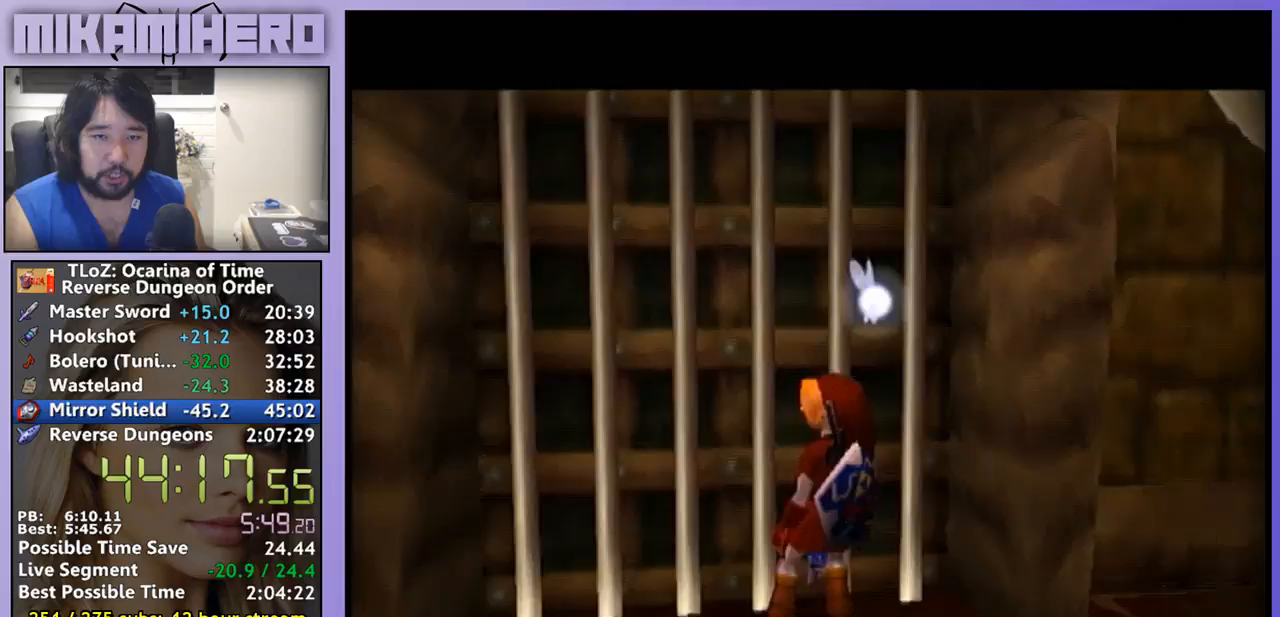
{"buttons": [], "left_stick": "center", "right_stick": "center", "events": []}
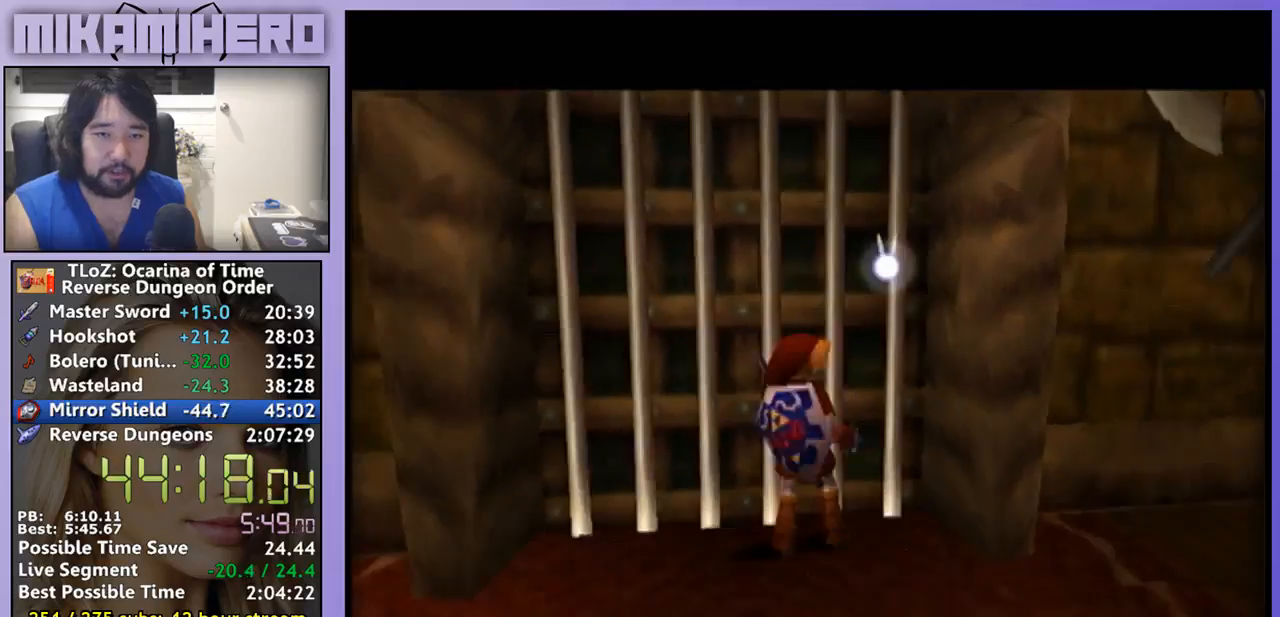
{"buttons": [], "left_stick": "center", "right_stick": "center", "events": []}
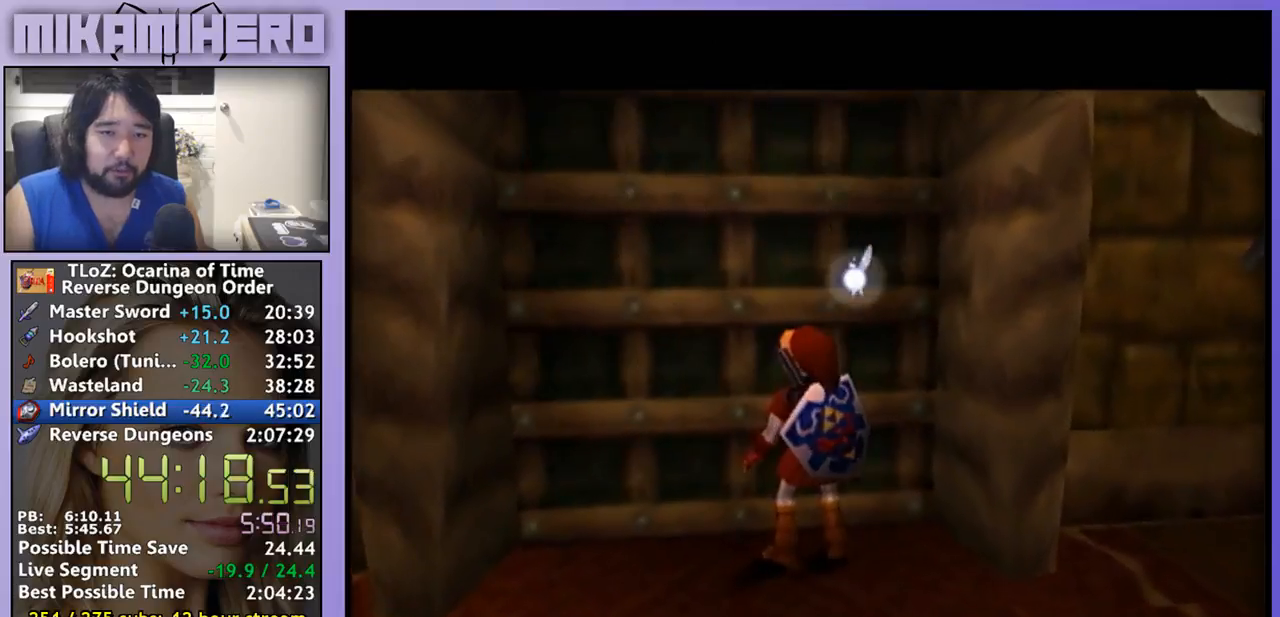
{"buttons": [], "left_stick": "center", "right_stick": "center", "events": []}
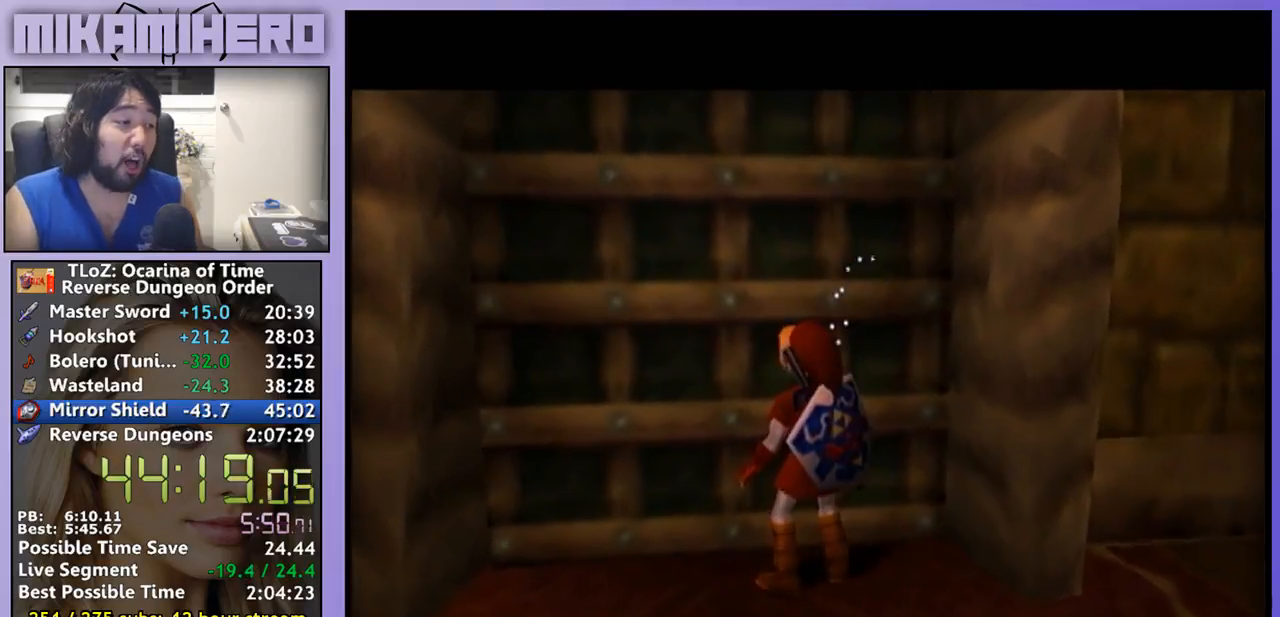
{"buttons": [], "left_stick": "center", "right_stick": "center", "events": [[33, "A", "down"], [100, "A", "up"], [267, "A", "down"], [333, "A", "up"]]}
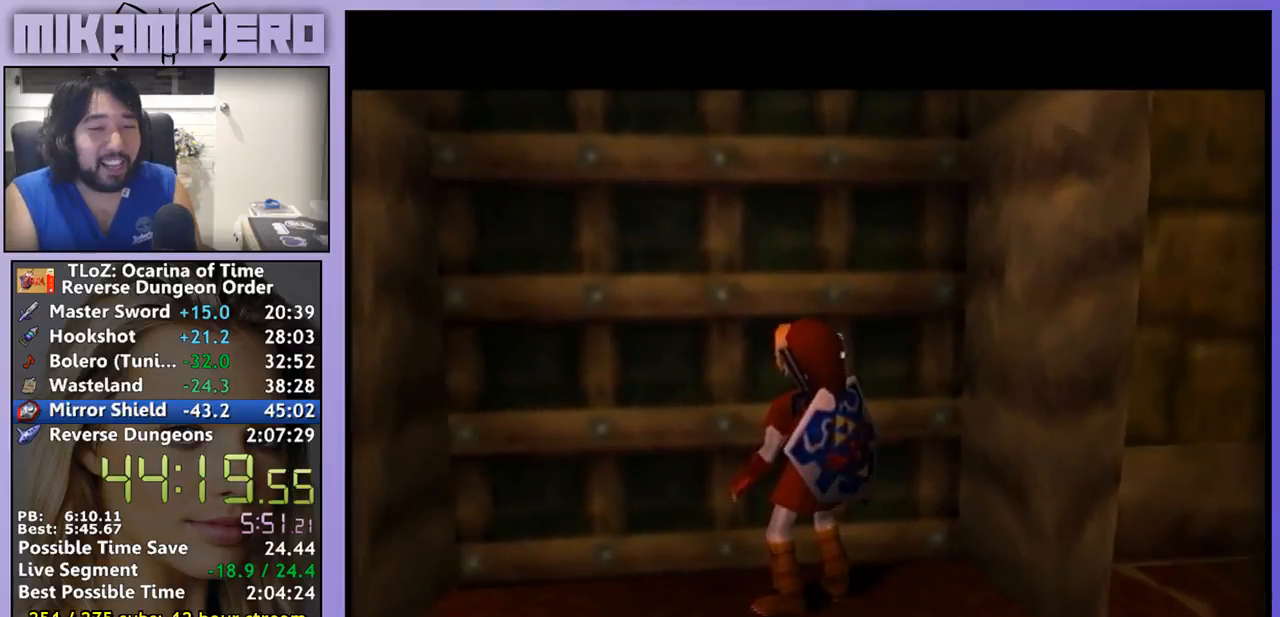
{"buttons": ["A"], "left_stick": "center", "right_stick": "center", "events": [[100, "A", "down"], [167, "A", "up"], [233, "A", "down"], [433, "A", "up"], [500, "A", "down"]]}
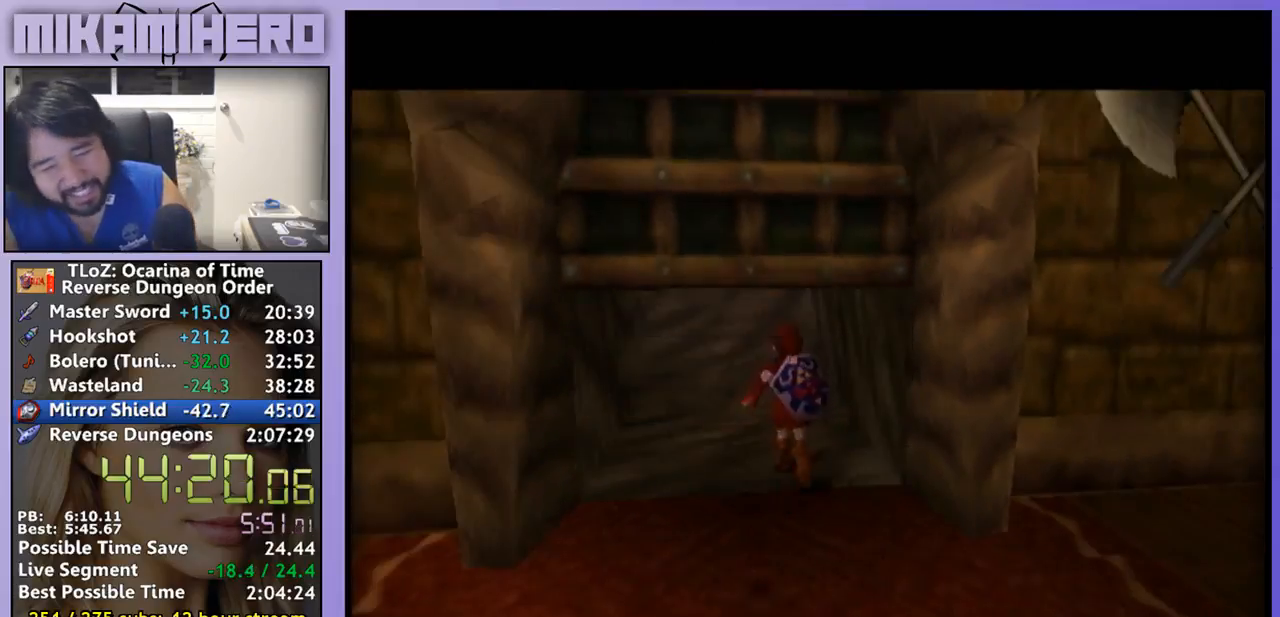
{"buttons": [], "left_stick": "center", "right_stick": "center", "events": [[67, "A", "up"], [167, "A", "down"], [233, "A", "up"]]}
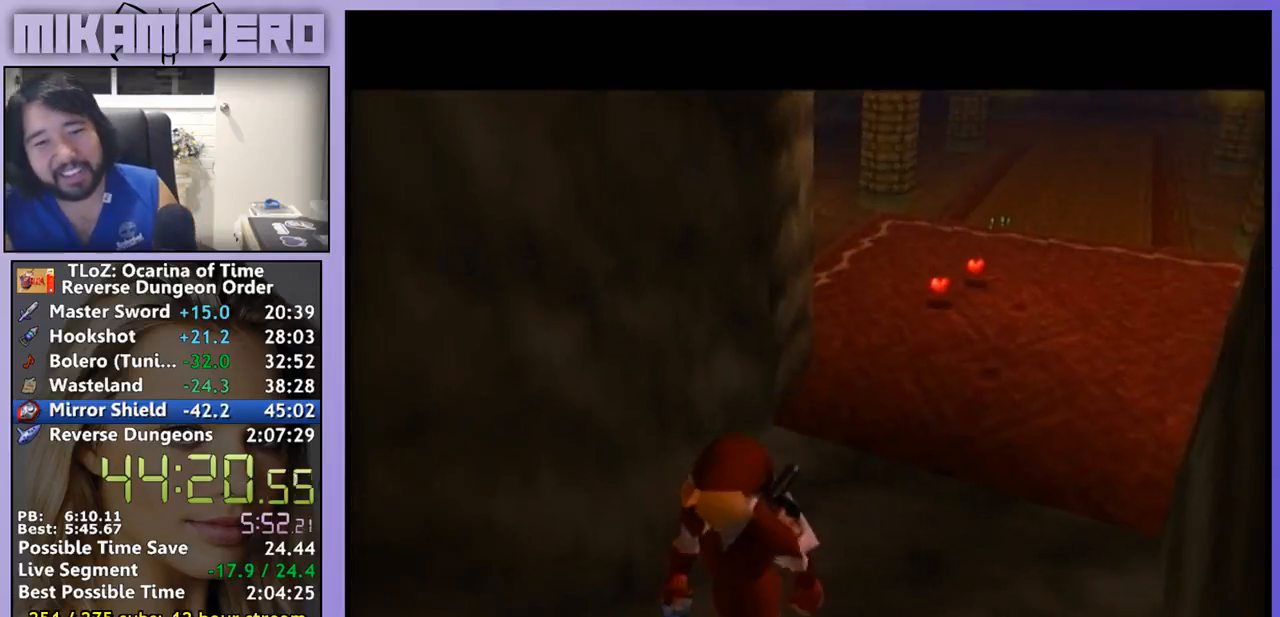
{"buttons": ["A"], "left_stick": "center", "right_stick": "center", "events": [[433, "A", "down"]]}
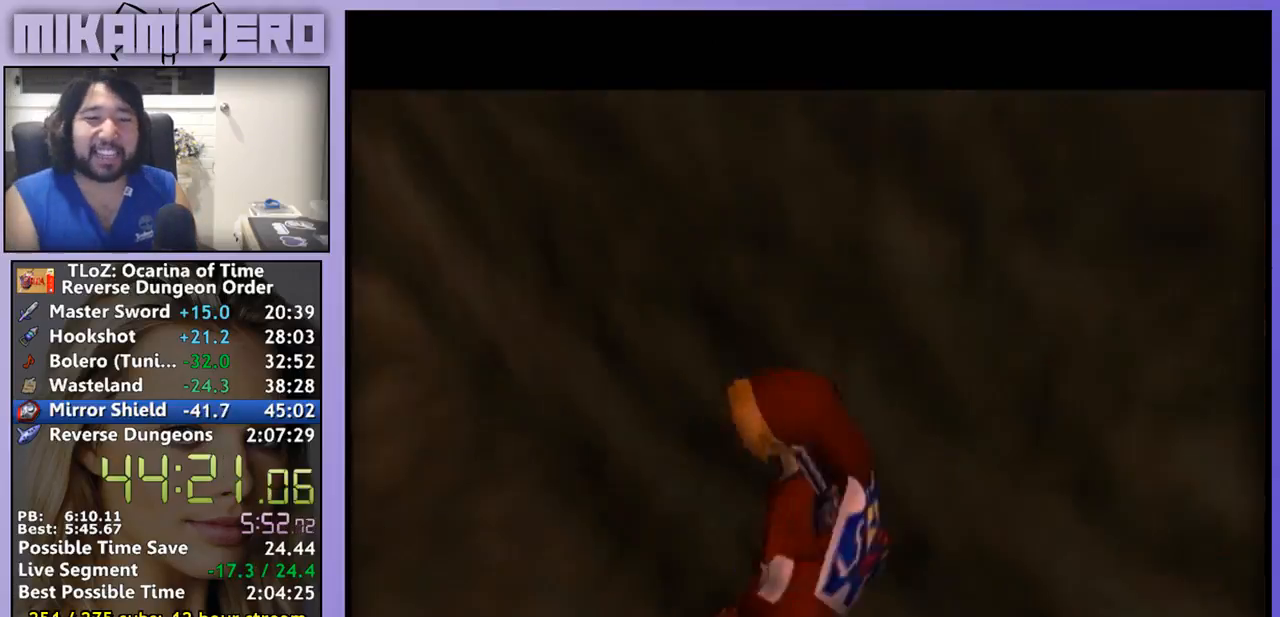
{"buttons": ["A"], "left_stick": "up", "right_stick": "center", "events": [[33, "A", "up"], [200, "left_stick", "up"], [500, "A", "down"]]}
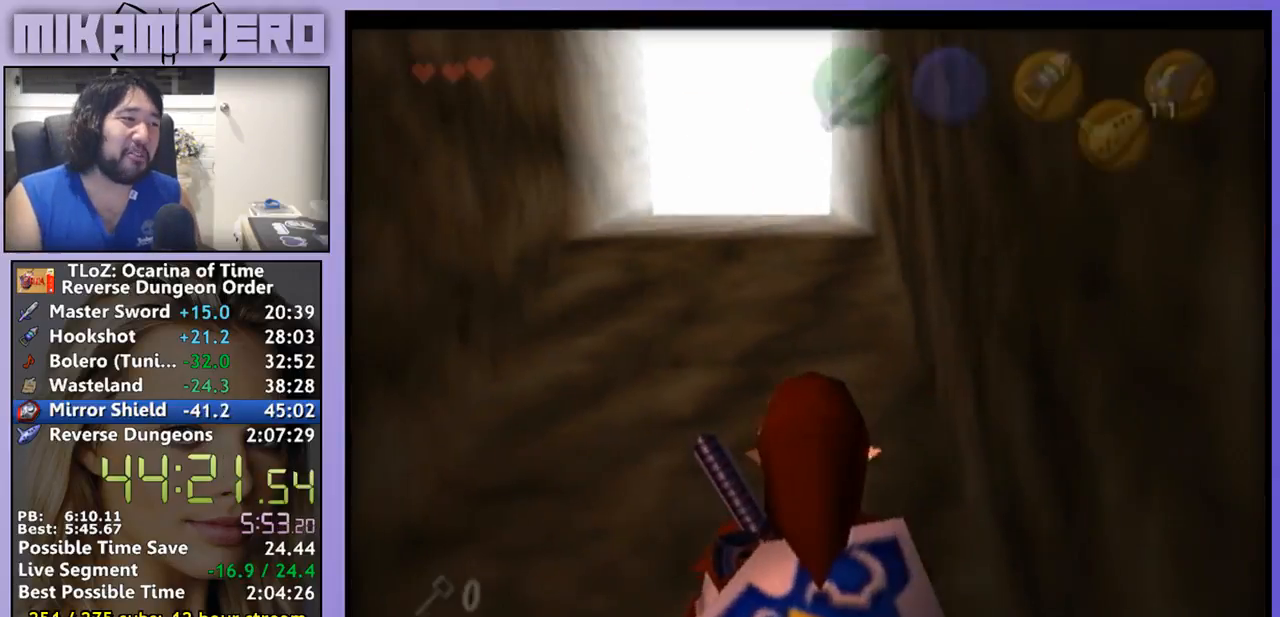
{"buttons": ["A"], "left_stick": "up", "right_stick": "center", "events": []}
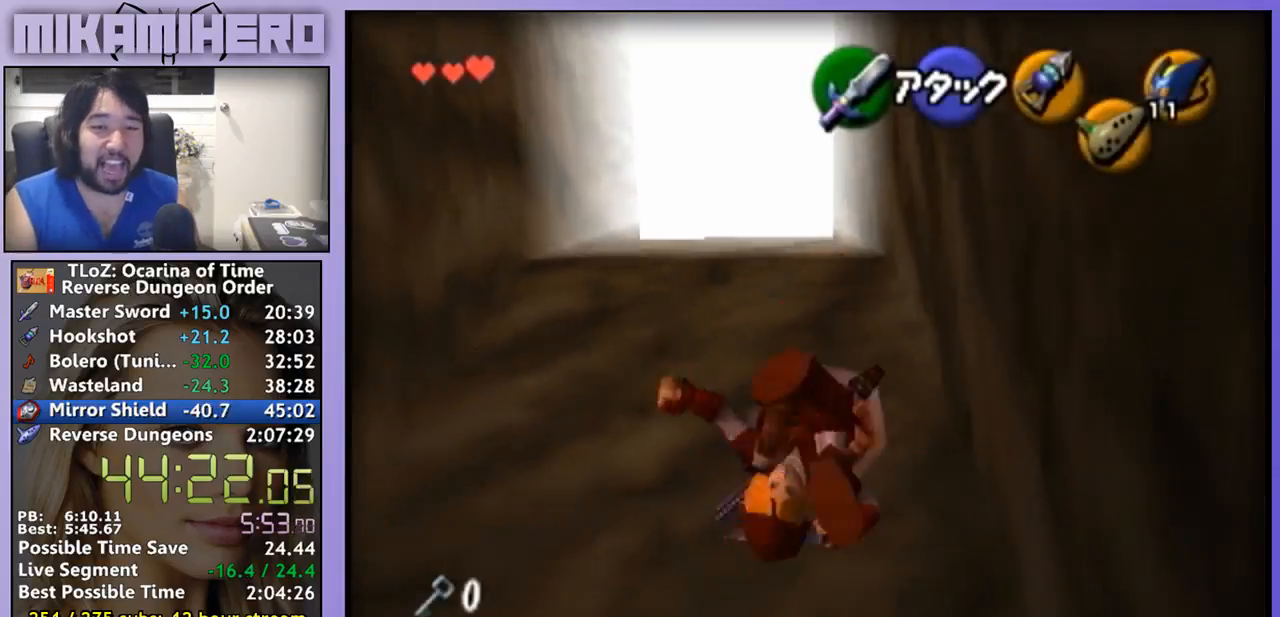
{"buttons": ["A"], "left_stick": "up", "right_stick": "center", "events": [[67, "A", "up"], [267, "A", "down"]]}
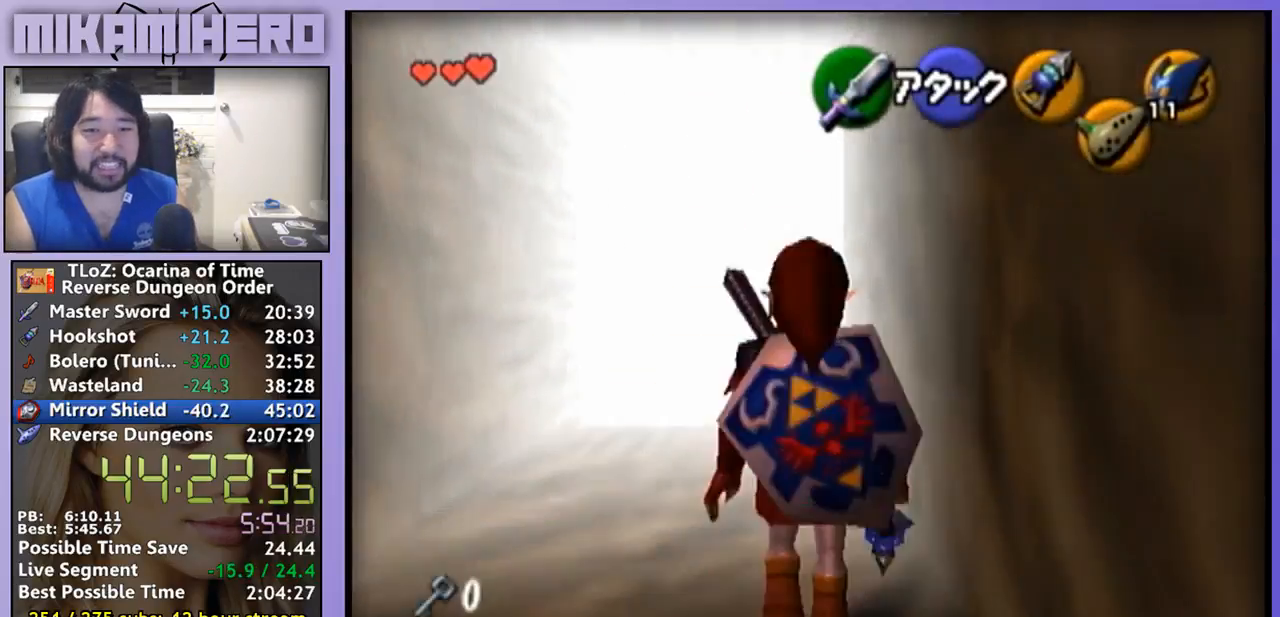
{"buttons": ["A"], "left_stick": "center", "right_stick": "center", "events": [[433, "left_stick", "center"]]}
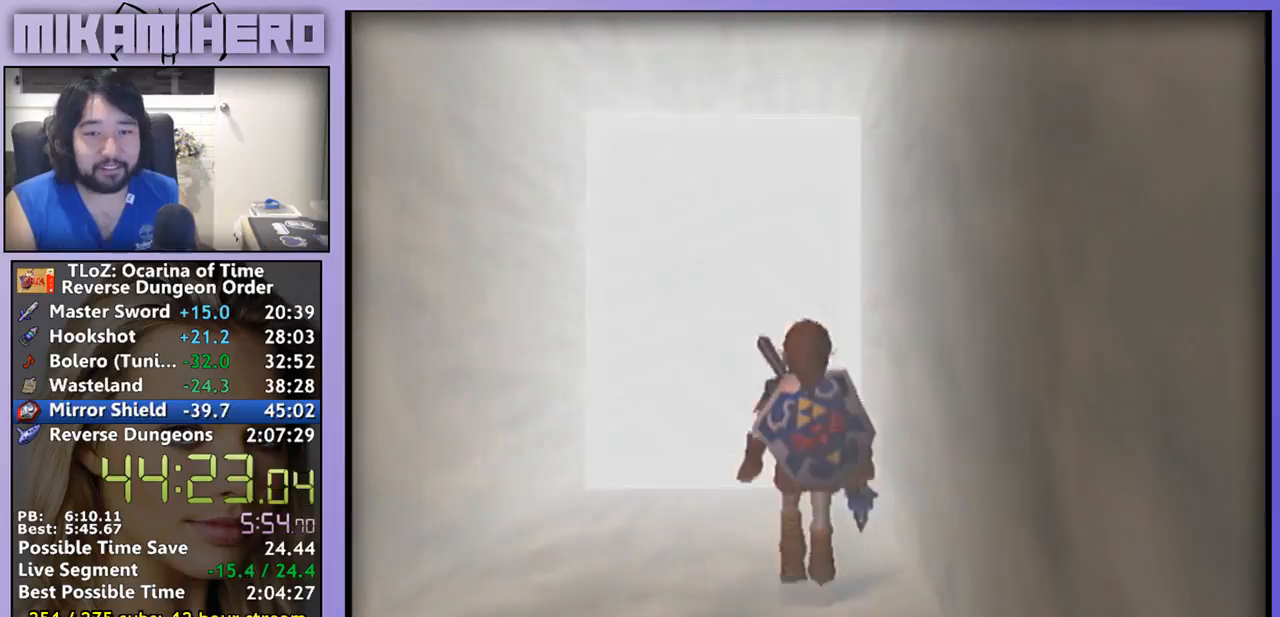
{"buttons": [], "left_stick": "center", "right_stick": "center", "events": [[300, "A", "up"]]}
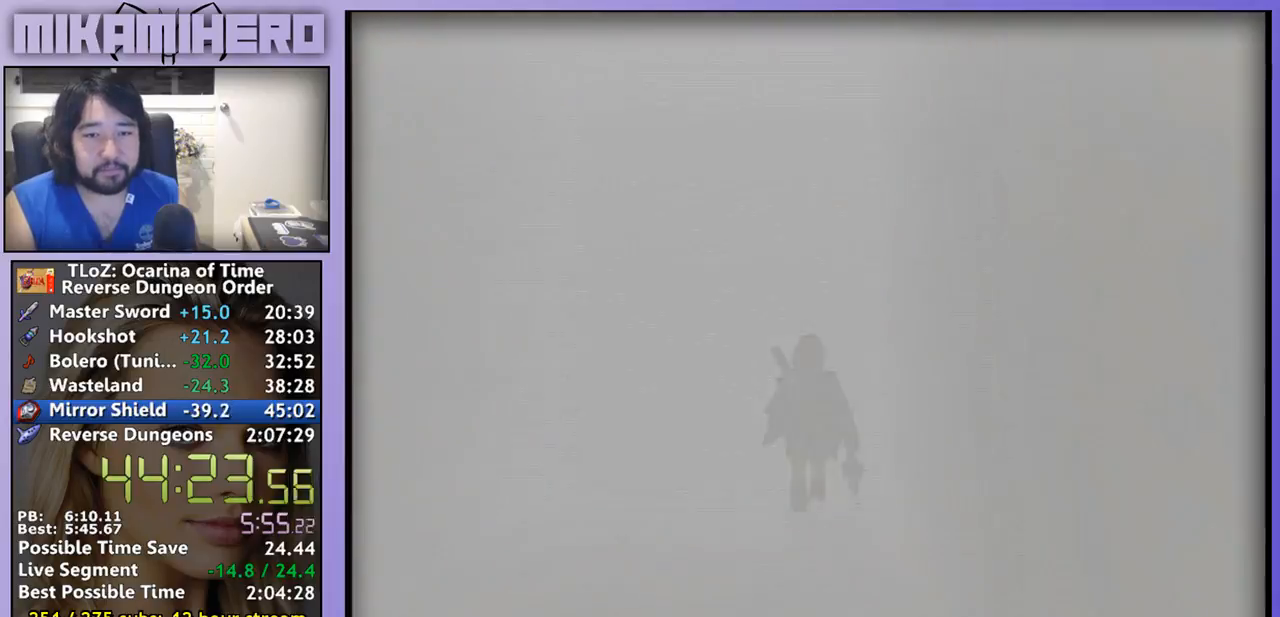
{"buttons": [], "left_stick": "center", "right_stick": "center", "events": []}
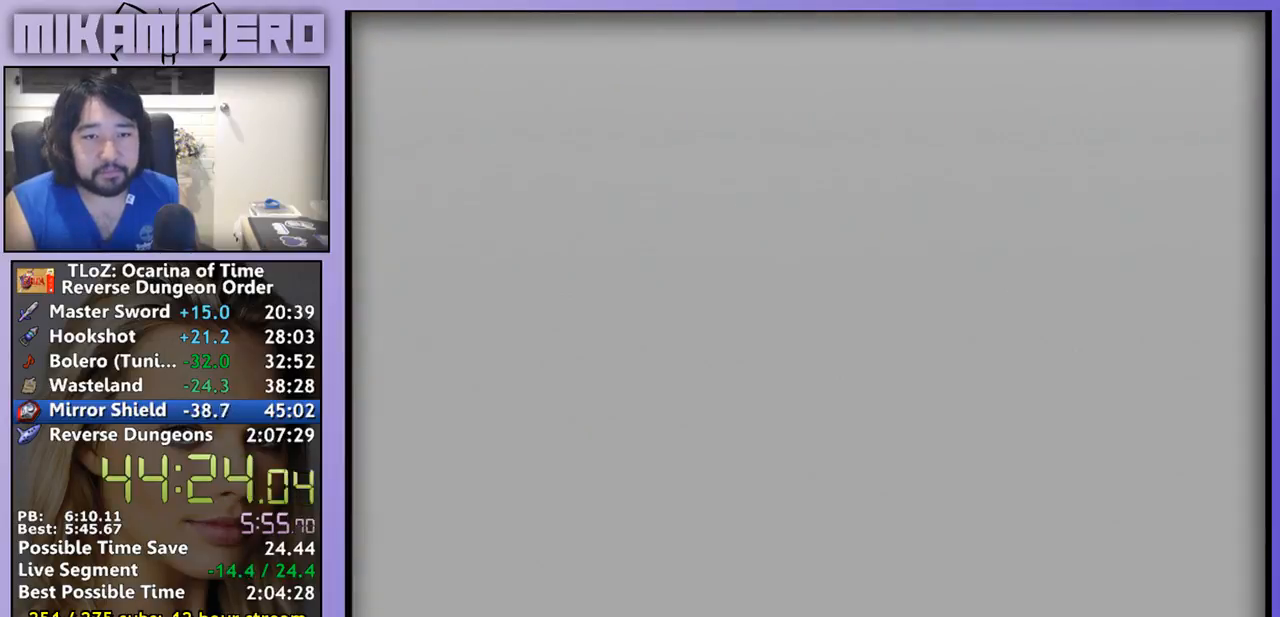
{"buttons": [], "left_stick": "center", "right_stick": "center", "events": []}
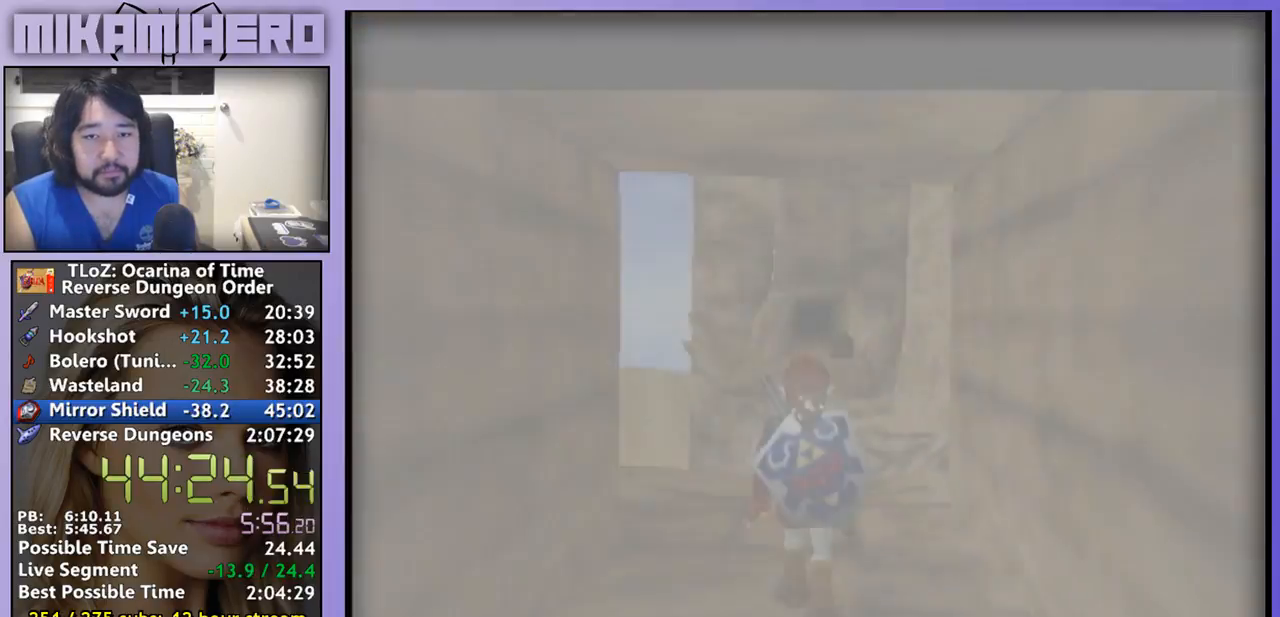
{"buttons": [], "left_stick": "up", "right_stick": "center", "events": [[200, "left_stick", "up"]]}
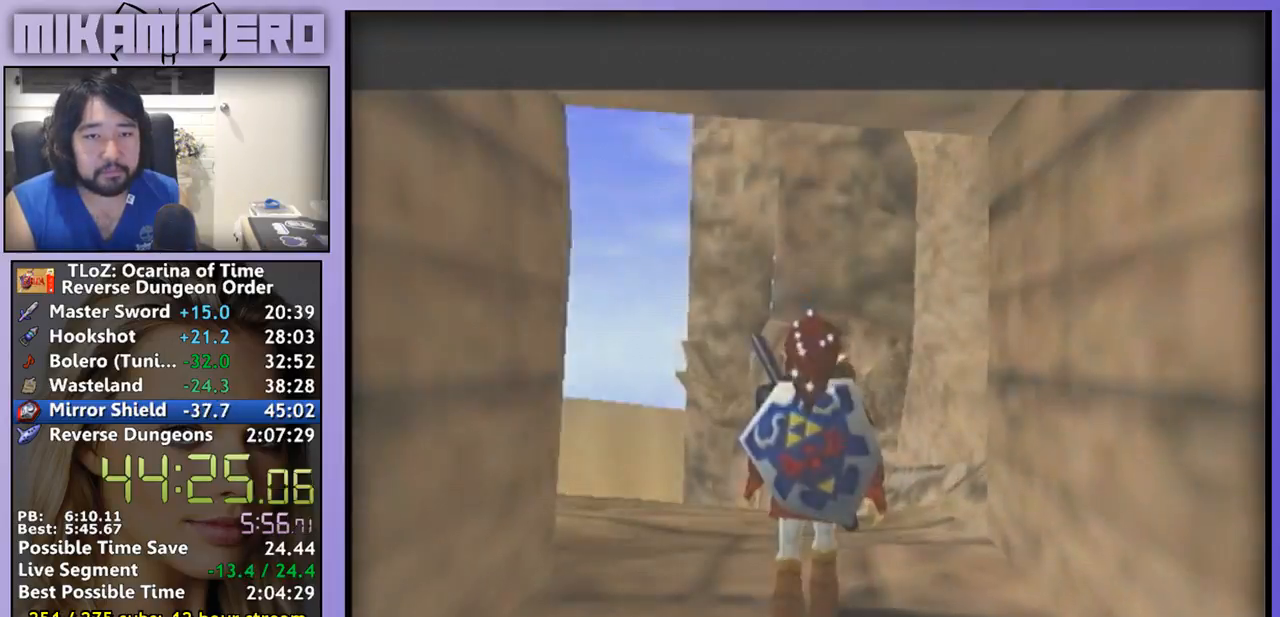
{"buttons": [], "left_stick": "center", "right_stick": "center", "events": [[333, "left_stick", "center"]]}
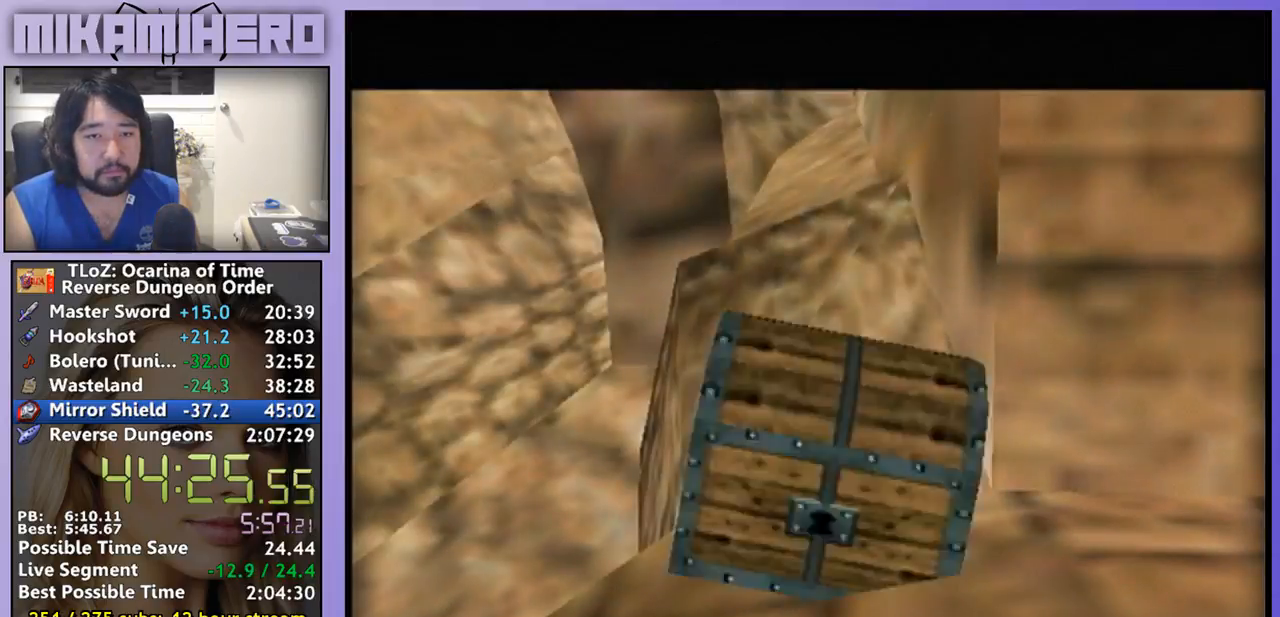
{"buttons": [], "left_stick": "up", "right_stick": "center", "events": [[167, "left_stick", "up"]]}
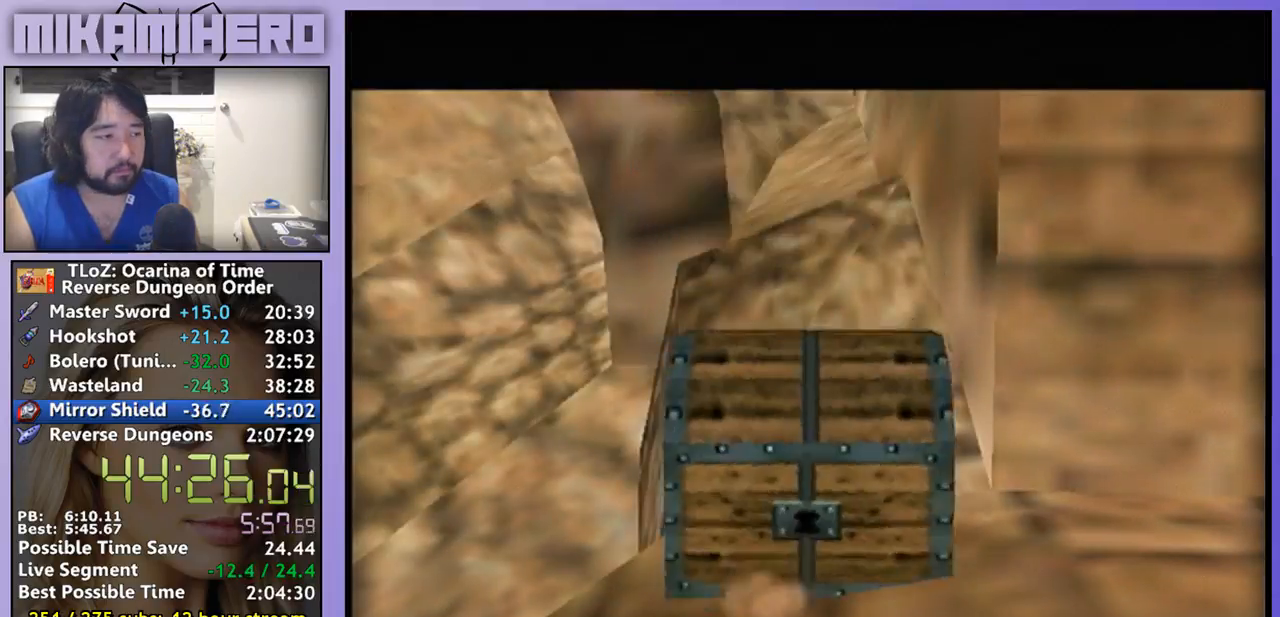
{"buttons": ["A"], "left_stick": "up-right", "right_stick": "center", "events": [[367, "left_stick", "up-right"], [467, "A", "down"]]}
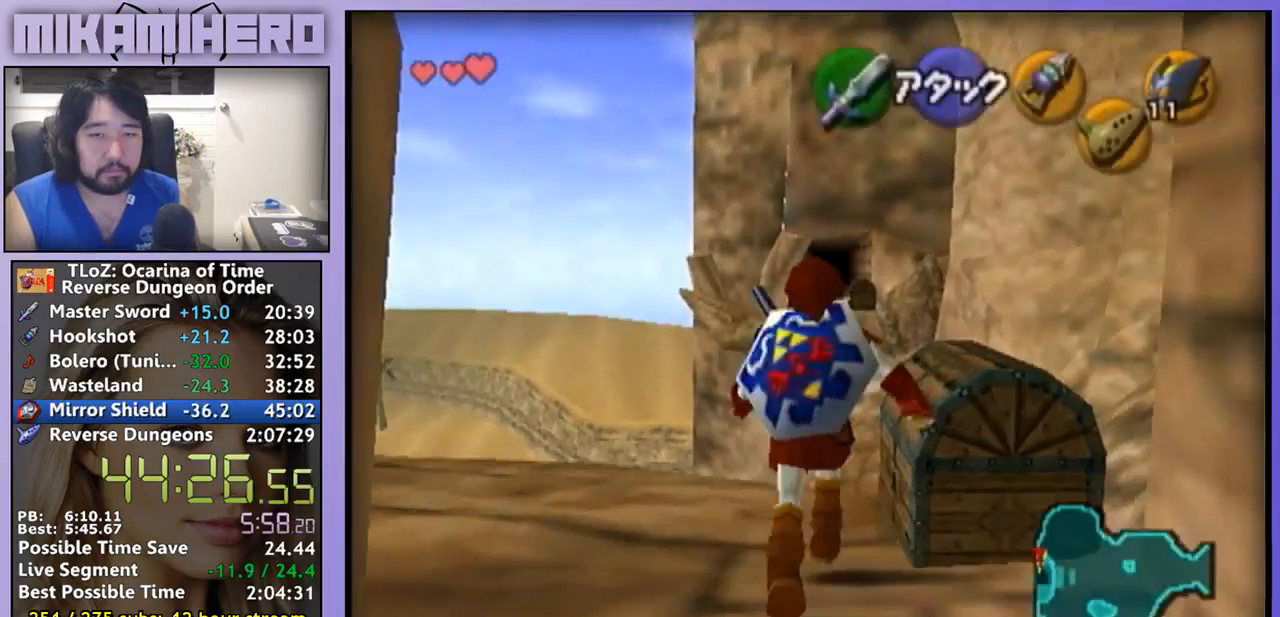
{"buttons": [], "left_stick": "center", "right_stick": "center", "events": [[33, "left_stick", "center"], [133, "A", "up"], [200, "A", "down"], [267, "A", "up"], [333, "A", "down"], [400, "A", "up"]]}
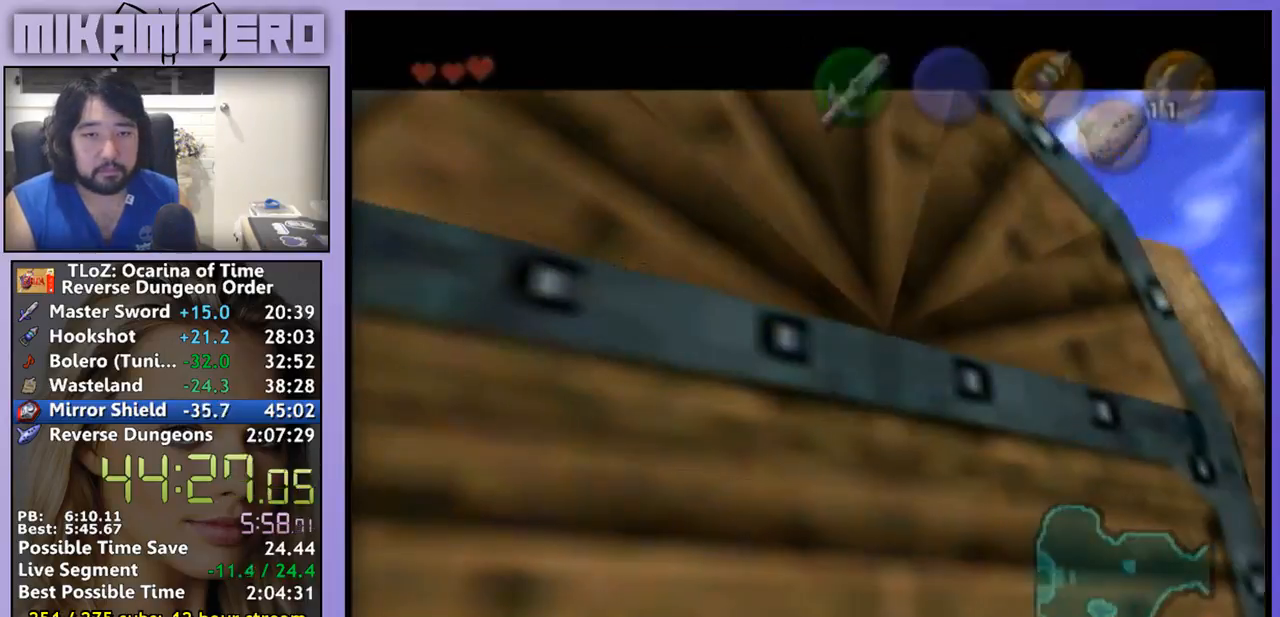
{"buttons": [], "left_stick": "center", "right_stick": "center", "events": []}
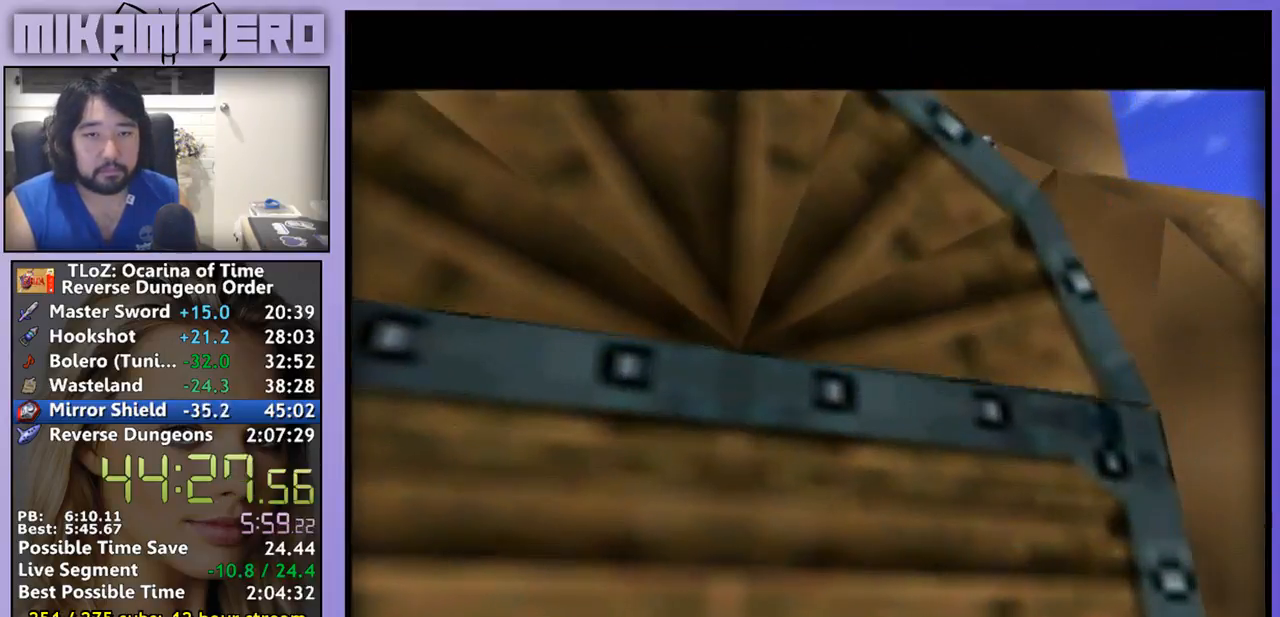
{"buttons": [], "left_stick": "center", "right_stick": "center", "events": [[33, "L1", "down"], [367, "L1", "up"]]}
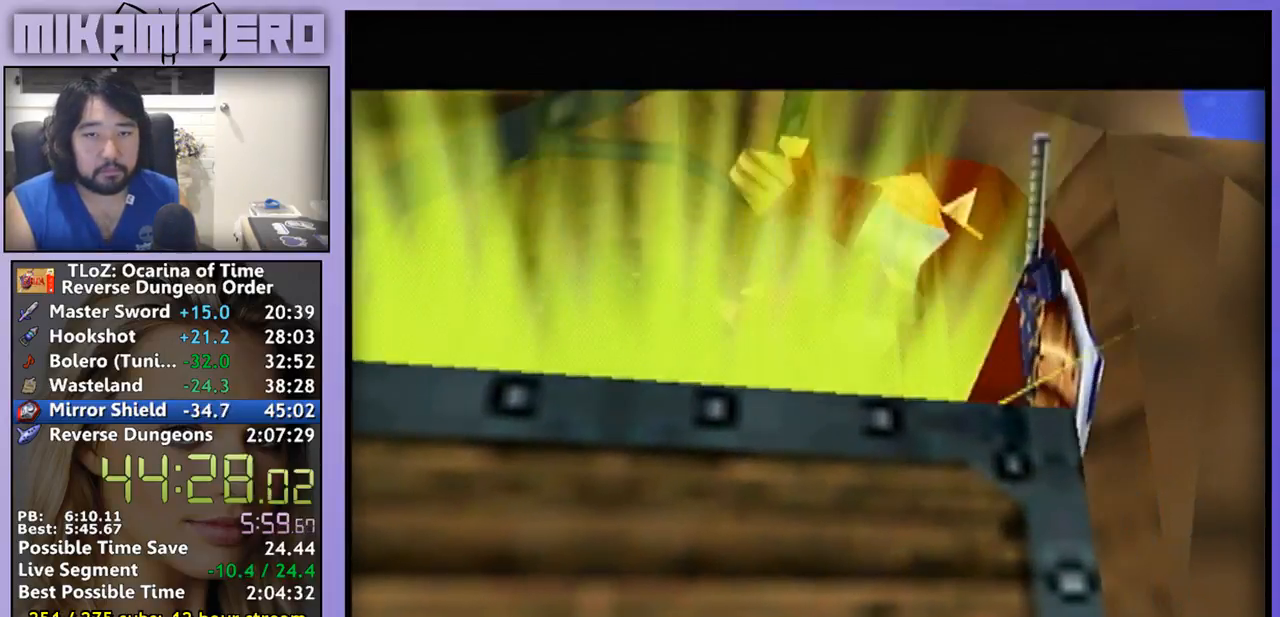
{"buttons": [], "left_stick": "center", "right_stick": "center", "events": [[33, "L1", "down"], [233, "L1", "up"]]}